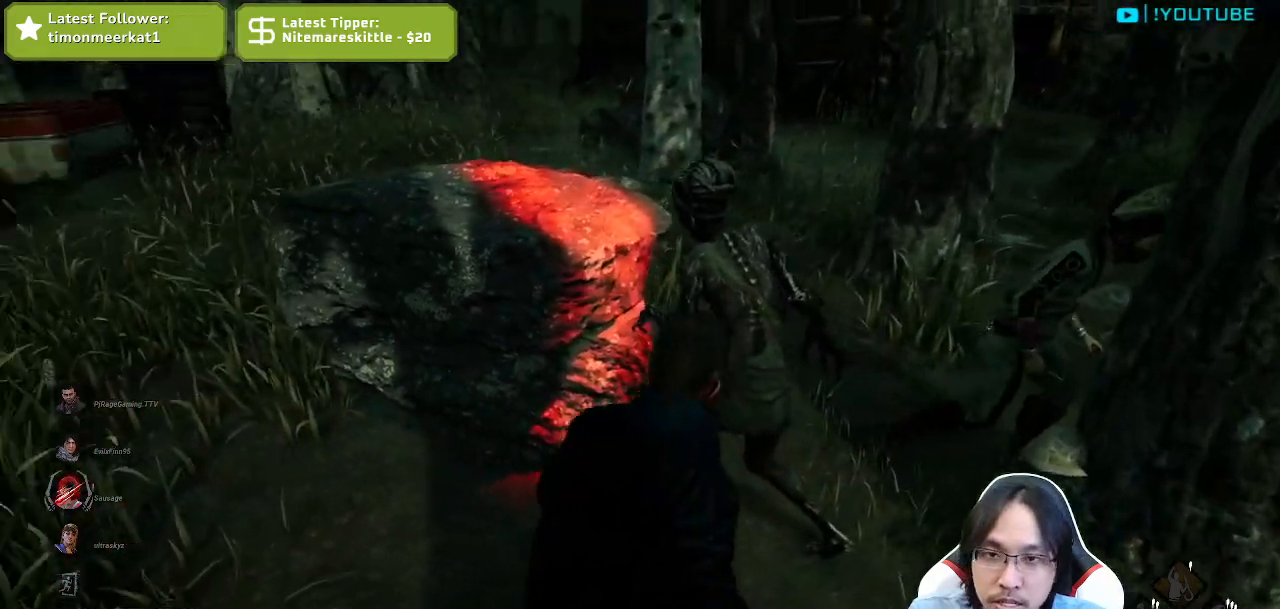
Gameplay with keyboard and mouse; each line is a JSON object with the keys and mouse buttons held at the frame after it. "events" lists presses ("down") and releases ("up") of "a", "ctrl", "d", "e", "q", "s", "shift", "space", "w", "mouse_left", "mouse_wheel", "mouse_right", "mouse_mb4" and "mouse_mb5" between this image and that frame as [ms after this image, input, new state], when the widget could be followed in between. "mouse_left", "mouse_wheel", "mouse_right", "mouse_mb4", "mouse_mb5" = the "left", "wheel", "right", "mb4", "mb5" buttons of the "mouse" list. No other keys are recorded. "wheel" means that the mouse wheel is clicked or scrolled. Mouse movement is not recorded.
{"keys": [], "mouse": [], "events": []}
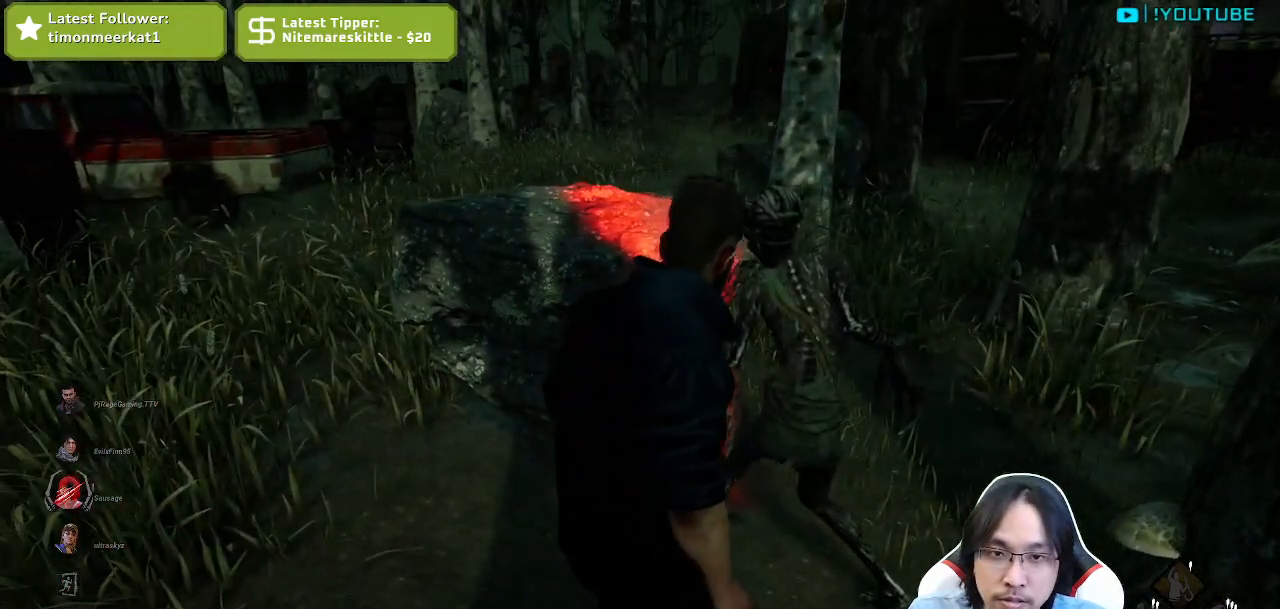
{"keys": [], "mouse": [], "events": []}
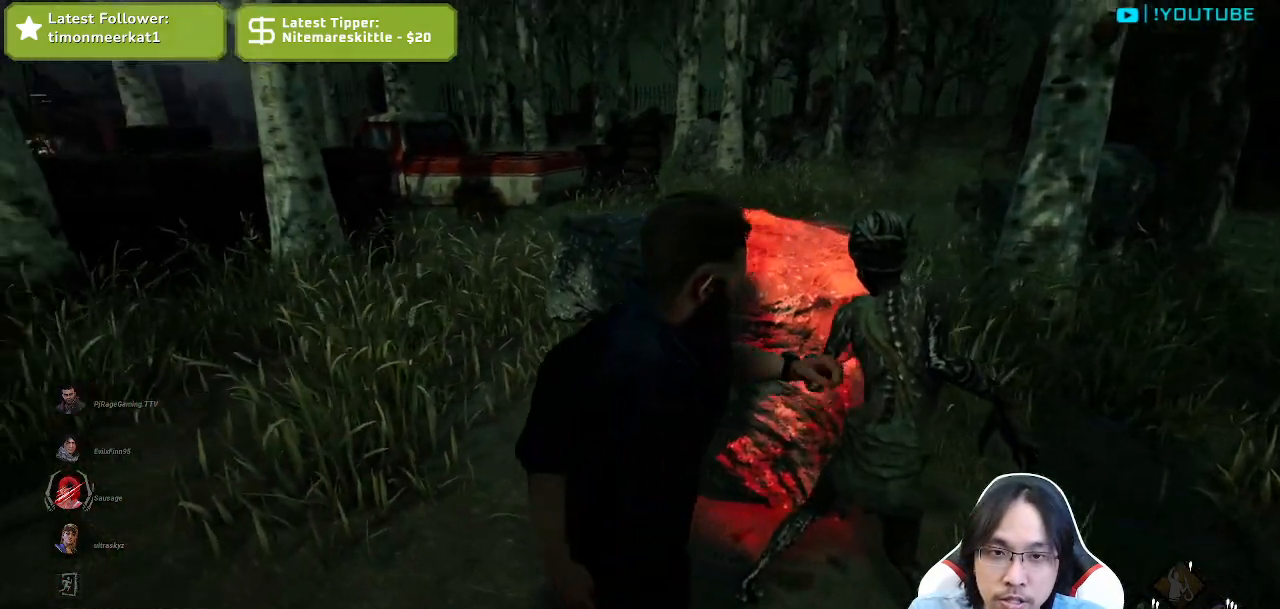
{"keys": [], "mouse": [], "events": []}
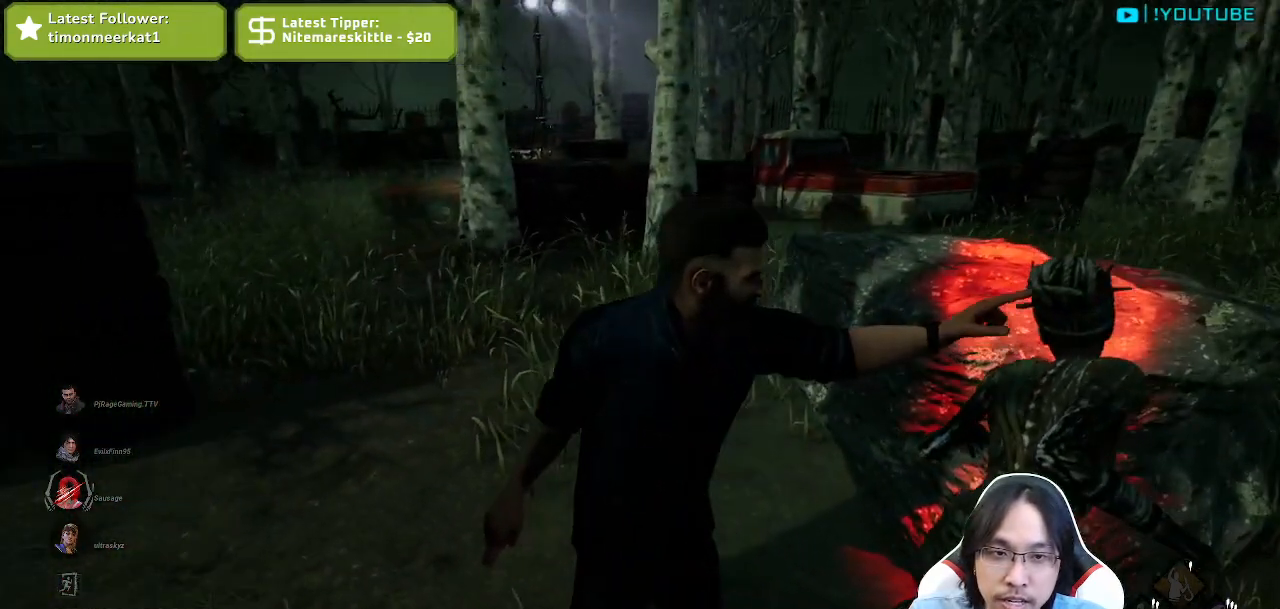
{"keys": [], "mouse": [], "events": []}
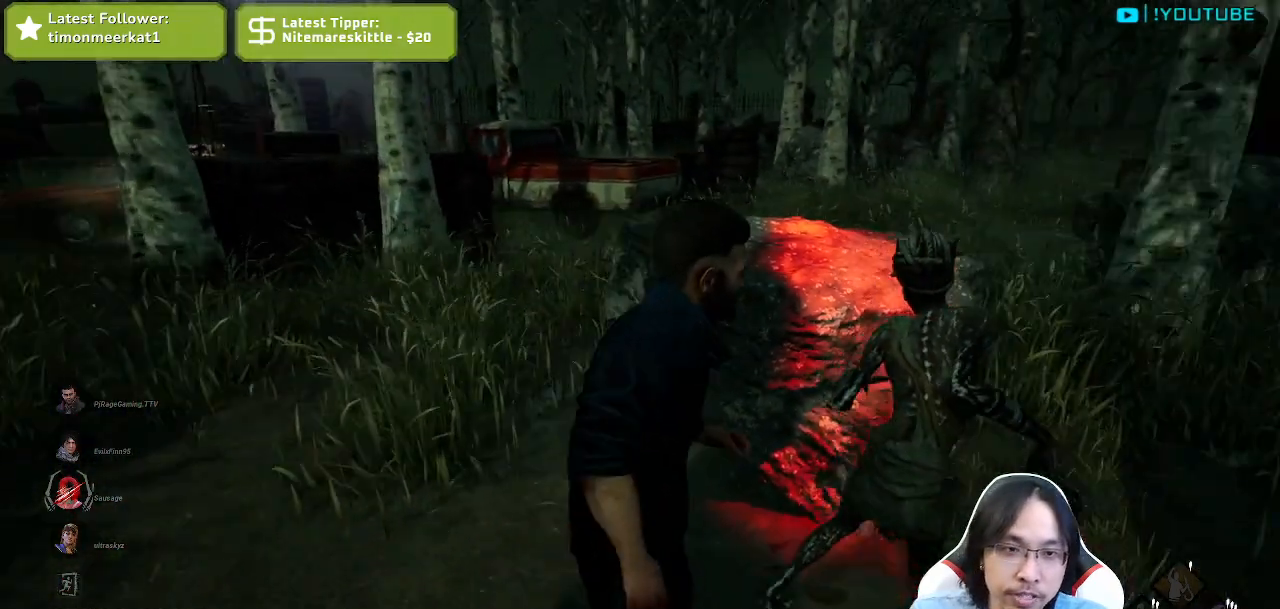
{"keys": [], "mouse": [], "events": []}
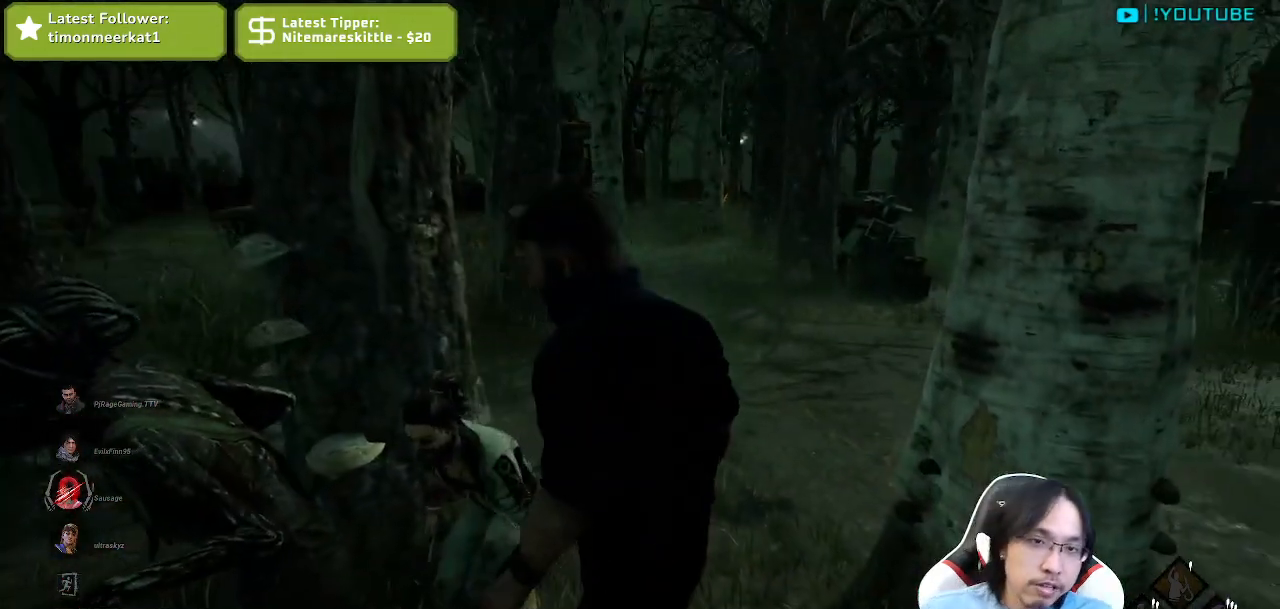
{"keys": [], "mouse": [], "events": []}
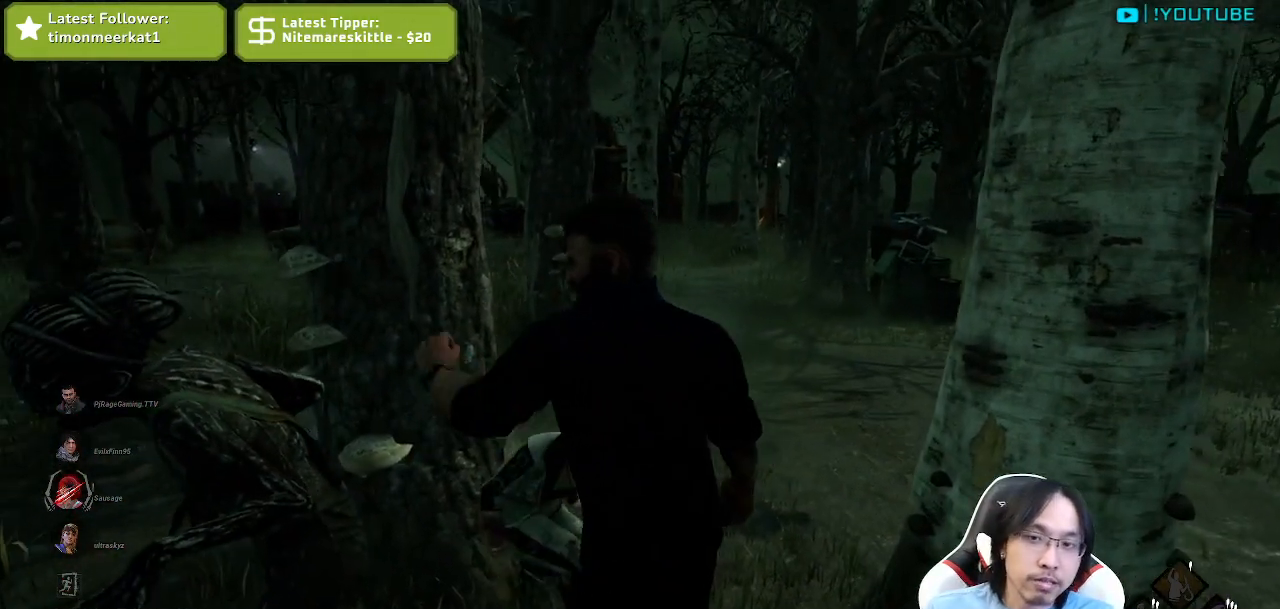
{"keys": [], "mouse": [], "events": []}
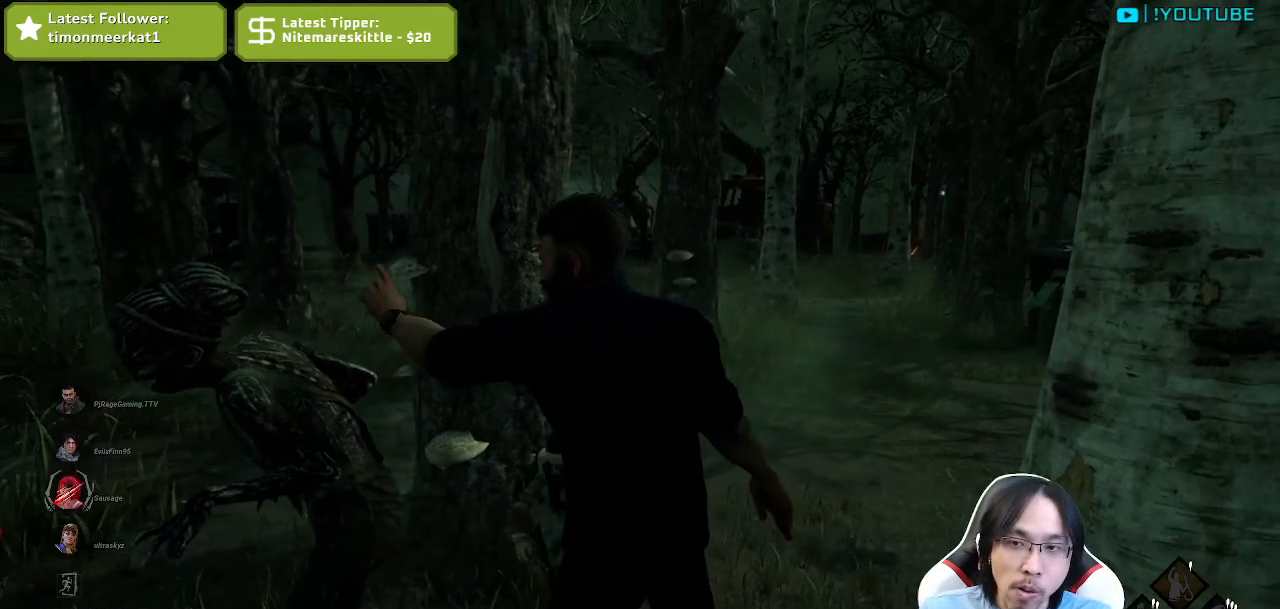
{"keys": [], "mouse": [], "events": []}
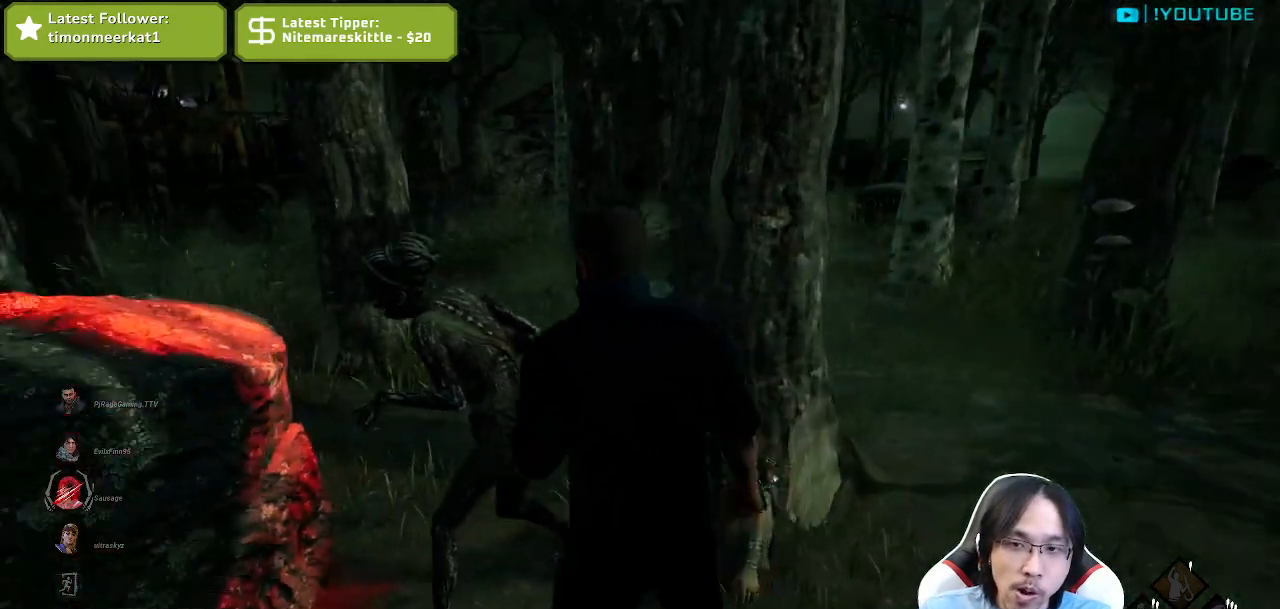
{"keys": [], "mouse": [], "events": []}
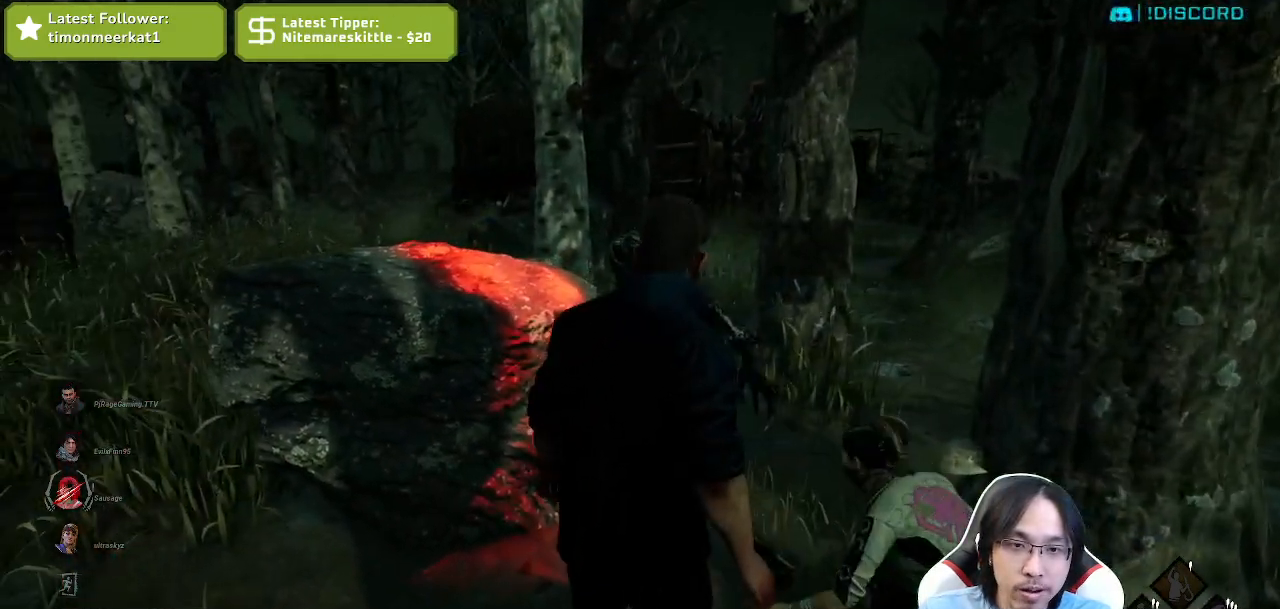
{"keys": ["ctrl"], "mouse": [], "events": [[50, "ctrl", "down"]]}
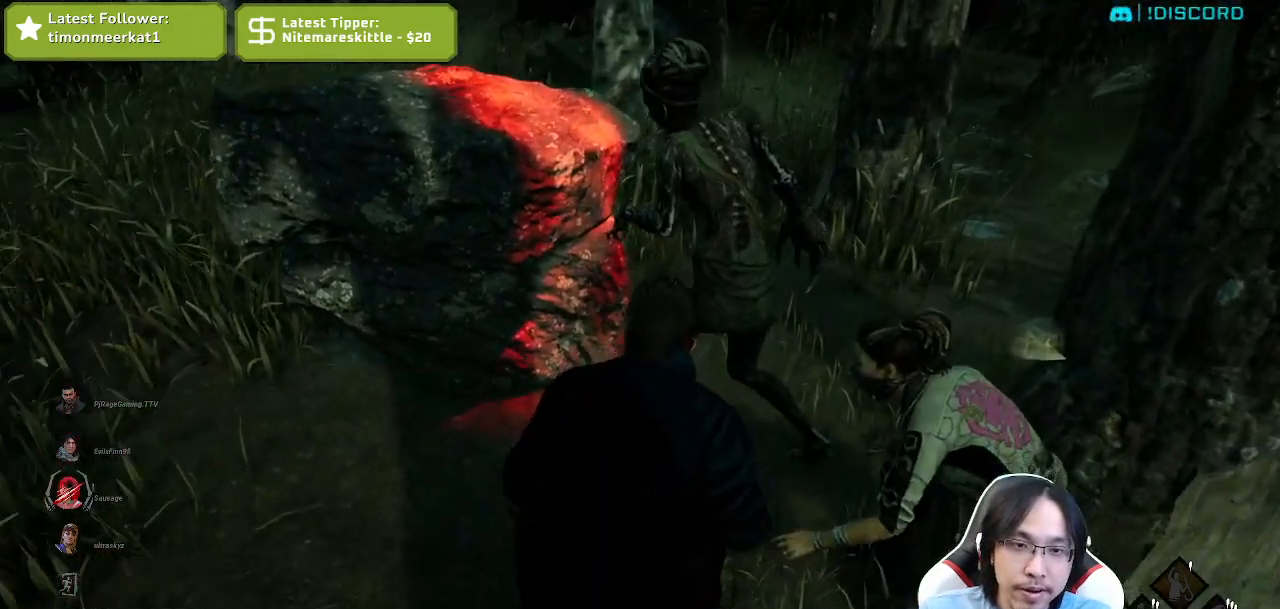
{"keys": ["ctrl"], "mouse": [], "events": []}
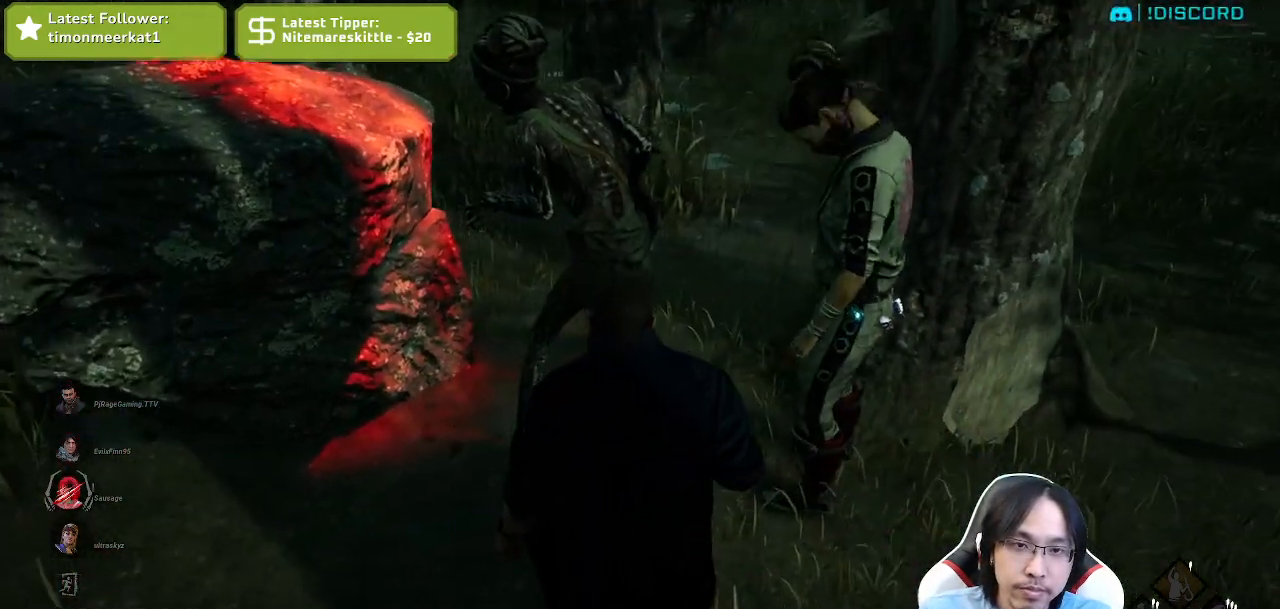
{"keys": ["ctrl"], "mouse": [], "events": []}
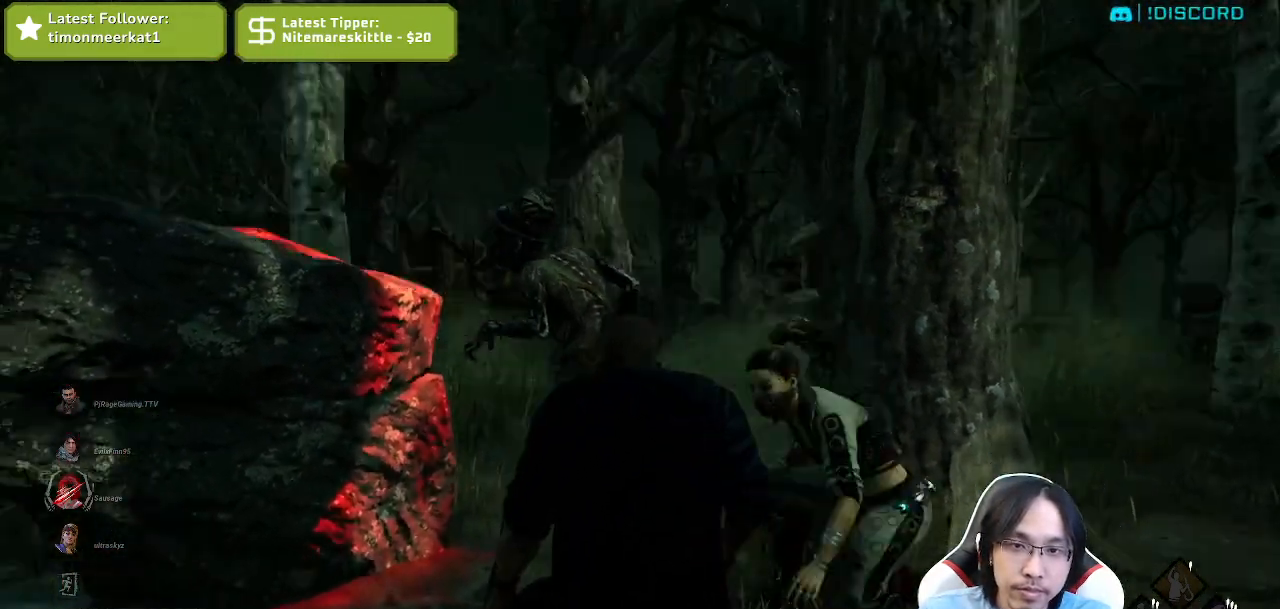
{"keys": ["ctrl"], "mouse": [], "events": []}
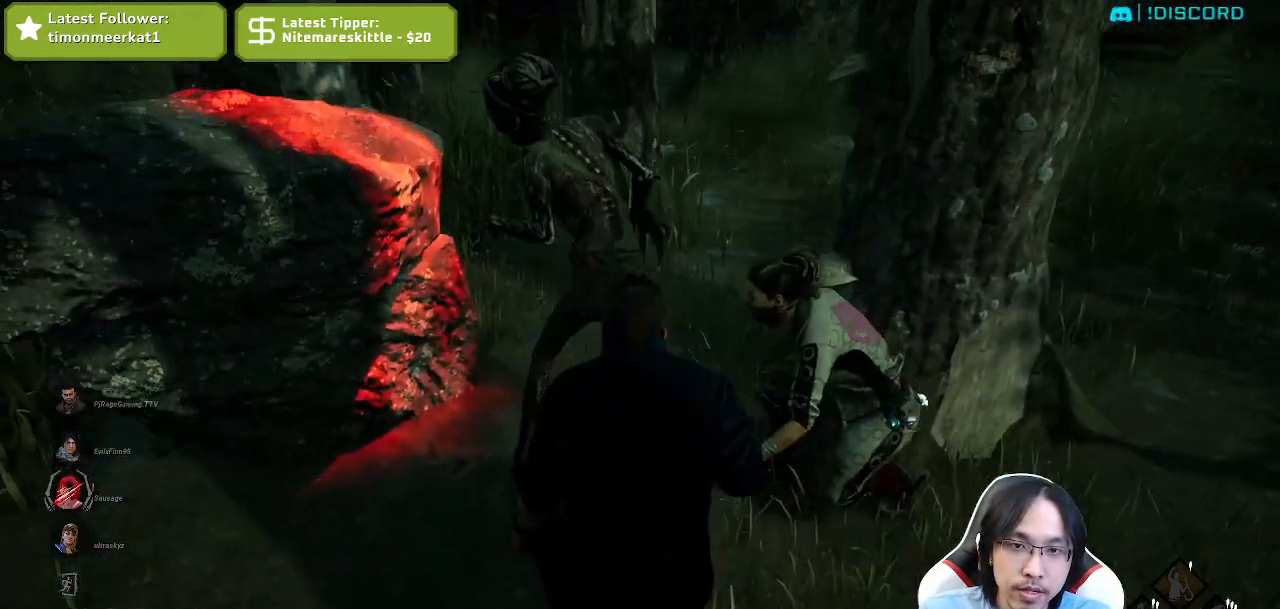
{"keys": ["ctrl"], "mouse": [], "events": []}
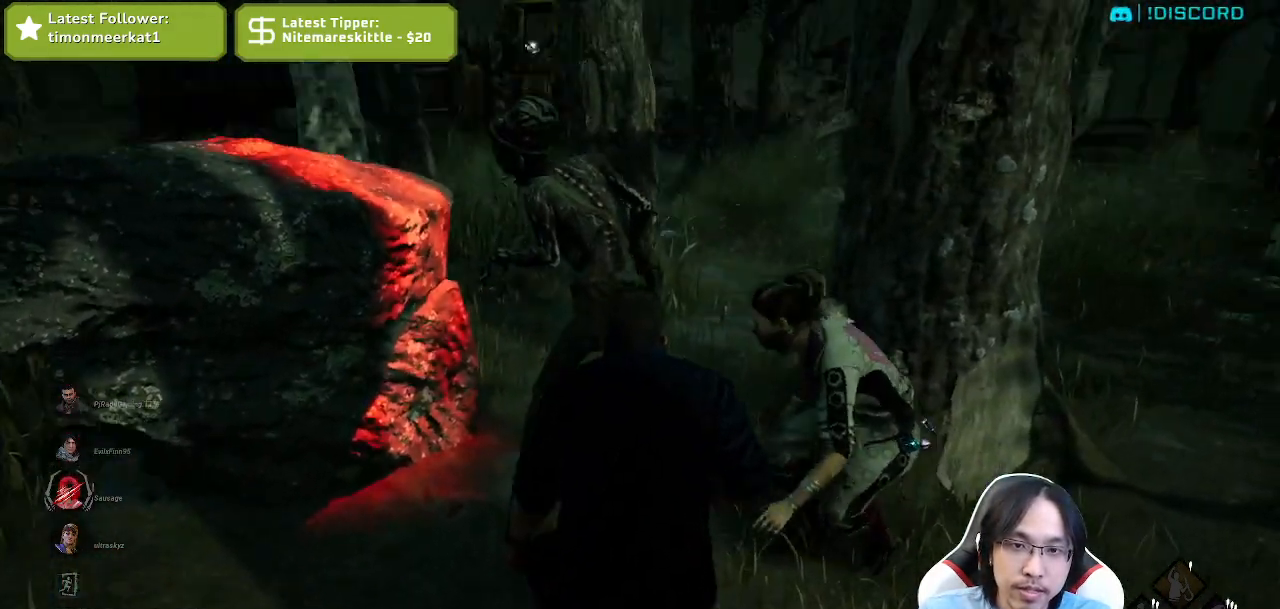
{"keys": ["ctrl"], "mouse": [], "events": []}
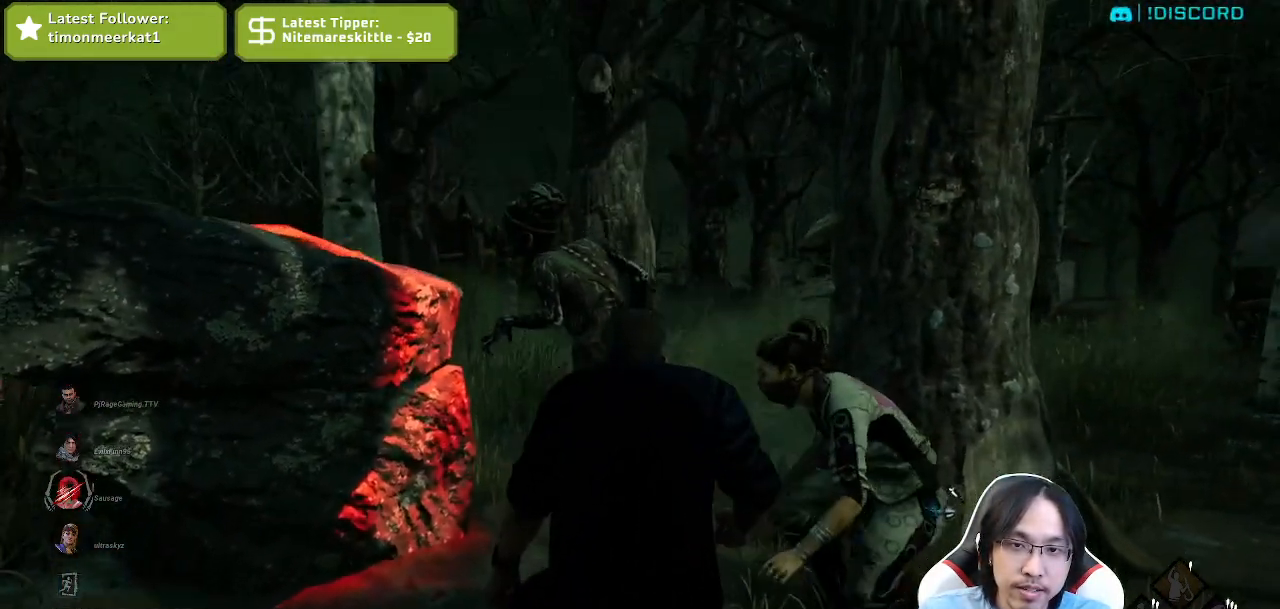
{"keys": ["ctrl"], "mouse": [], "events": []}
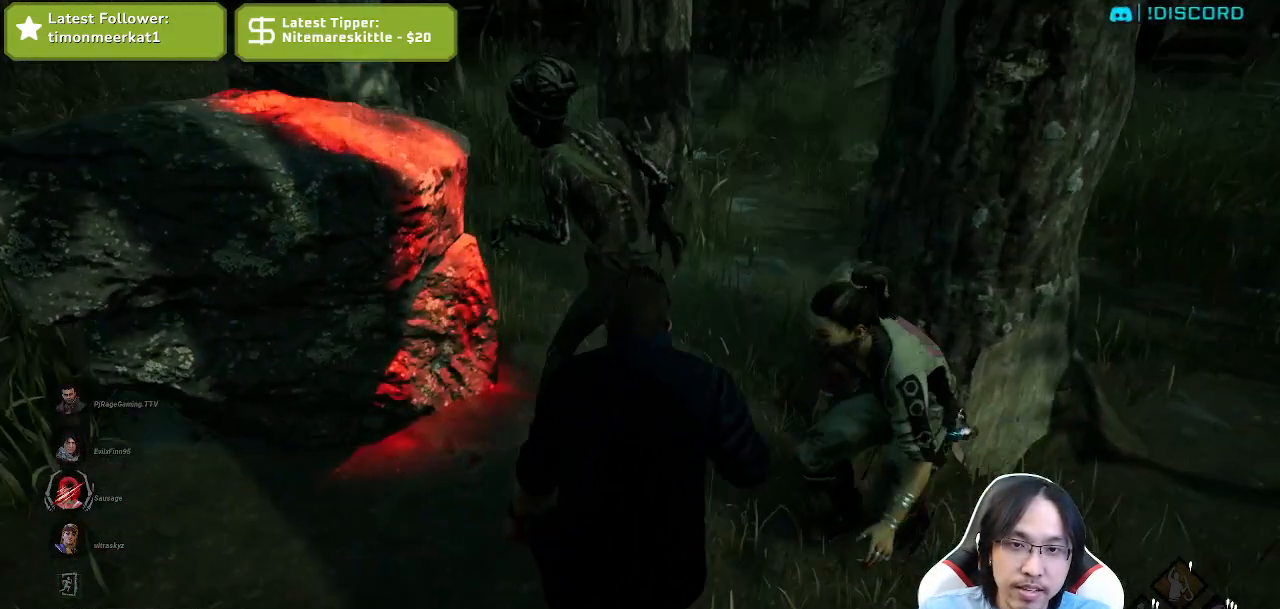
{"keys": ["ctrl"], "mouse": [], "events": []}
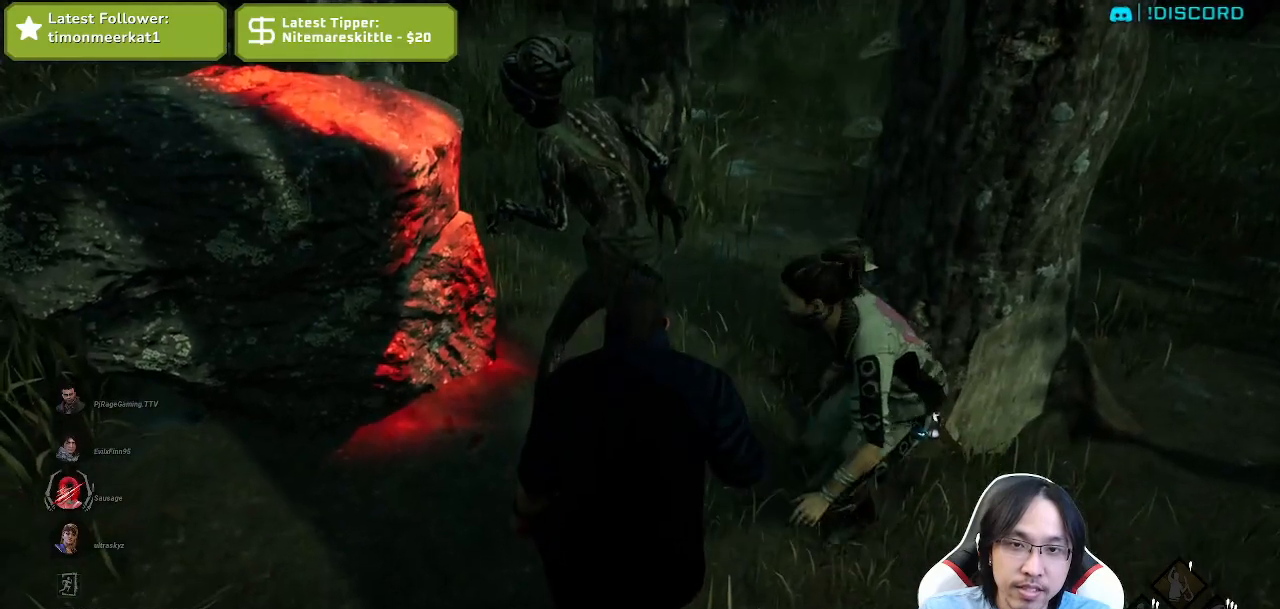
{"keys": ["ctrl"], "mouse": [], "events": []}
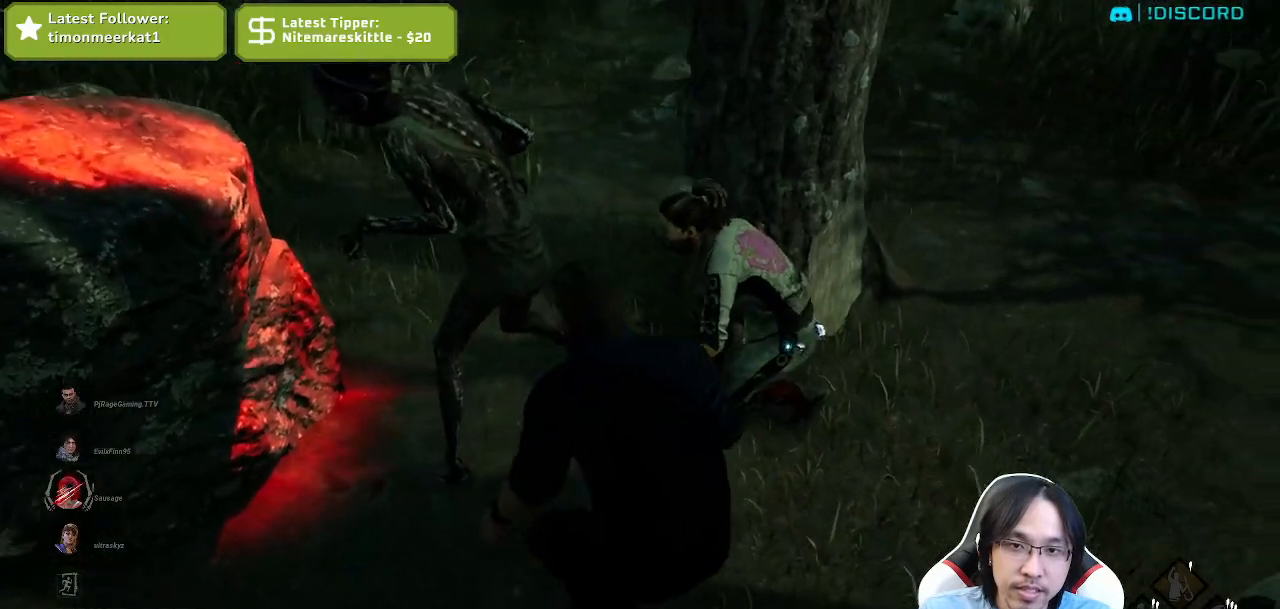
{"keys": ["ctrl"], "mouse": [], "events": []}
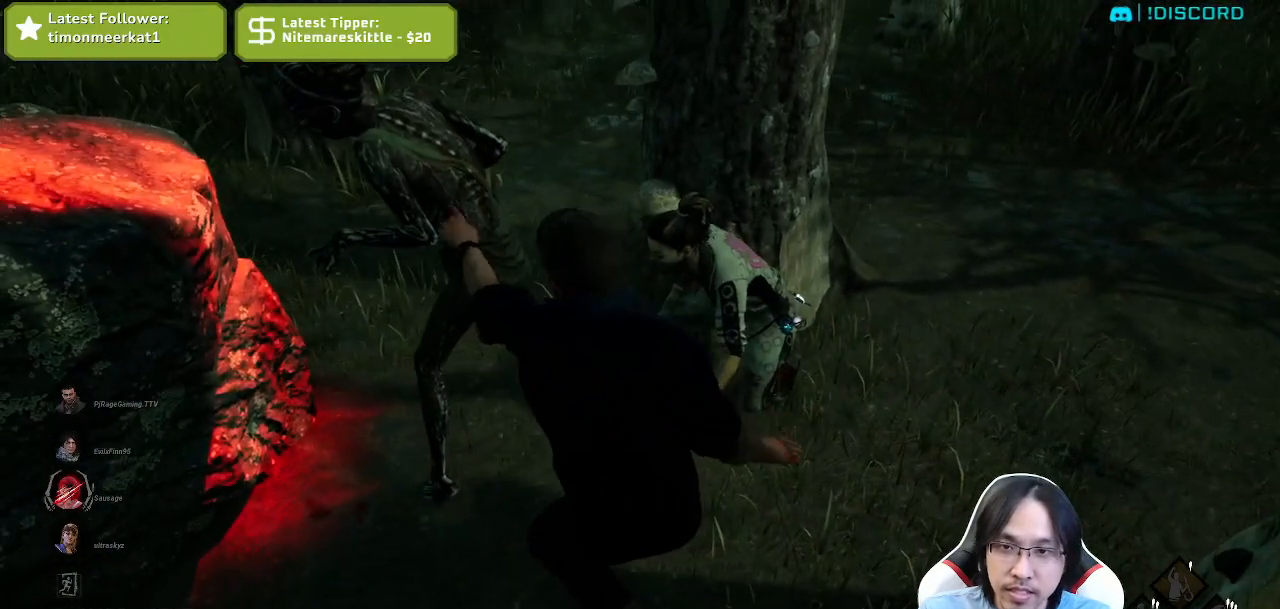
{"keys": ["ctrl"], "mouse": [], "events": []}
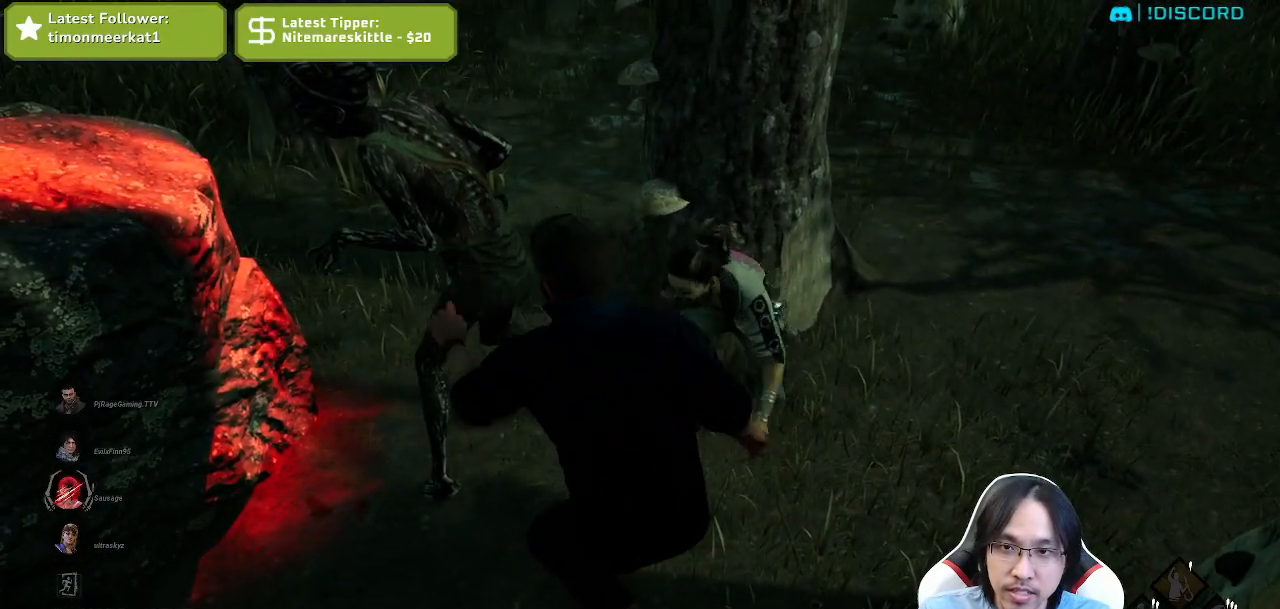
{"keys": ["ctrl"], "mouse": [], "events": []}
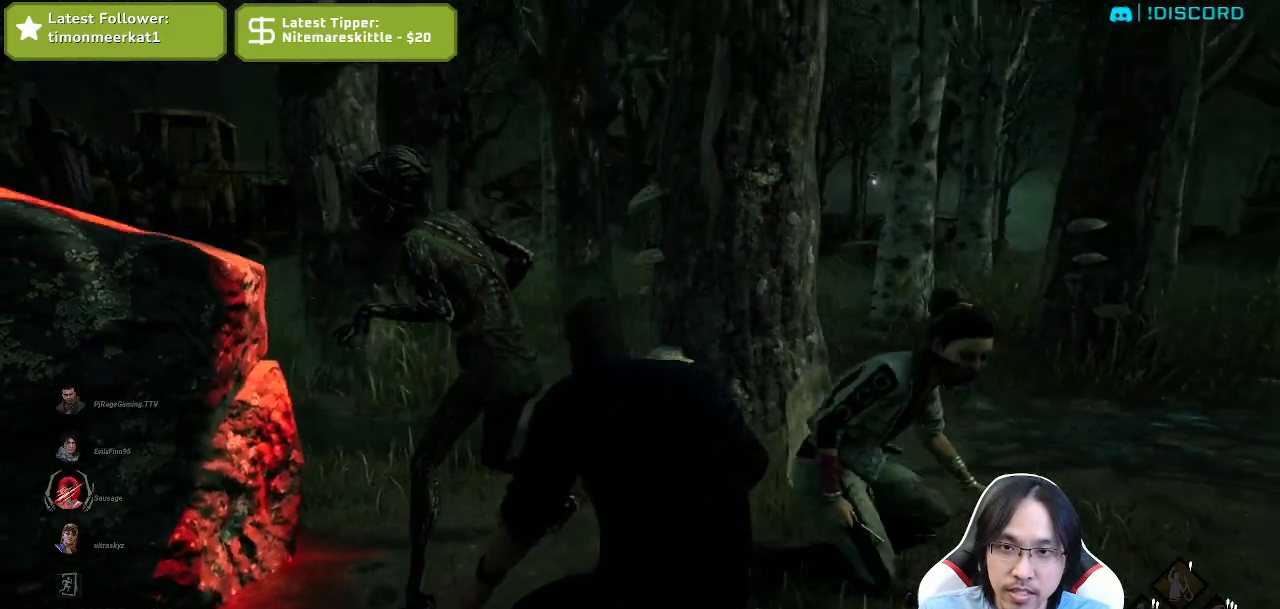
{"keys": ["ctrl"], "mouse": [], "events": []}
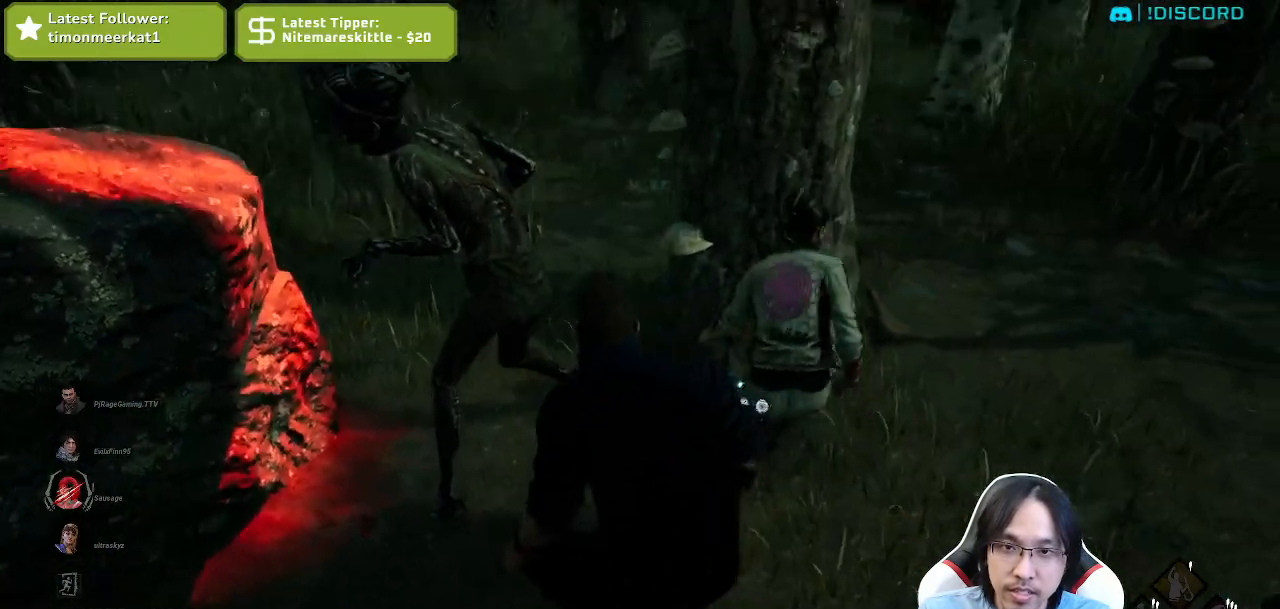
{"keys": ["ctrl"], "mouse": [], "events": []}
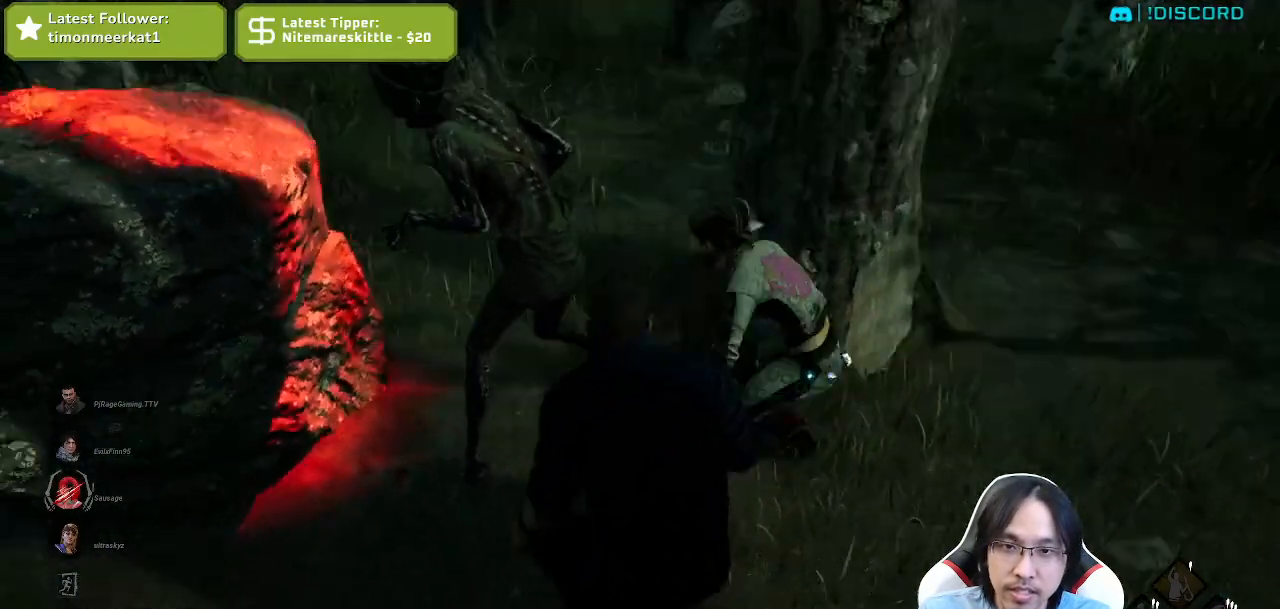
{"keys": ["ctrl"], "mouse": [], "events": []}
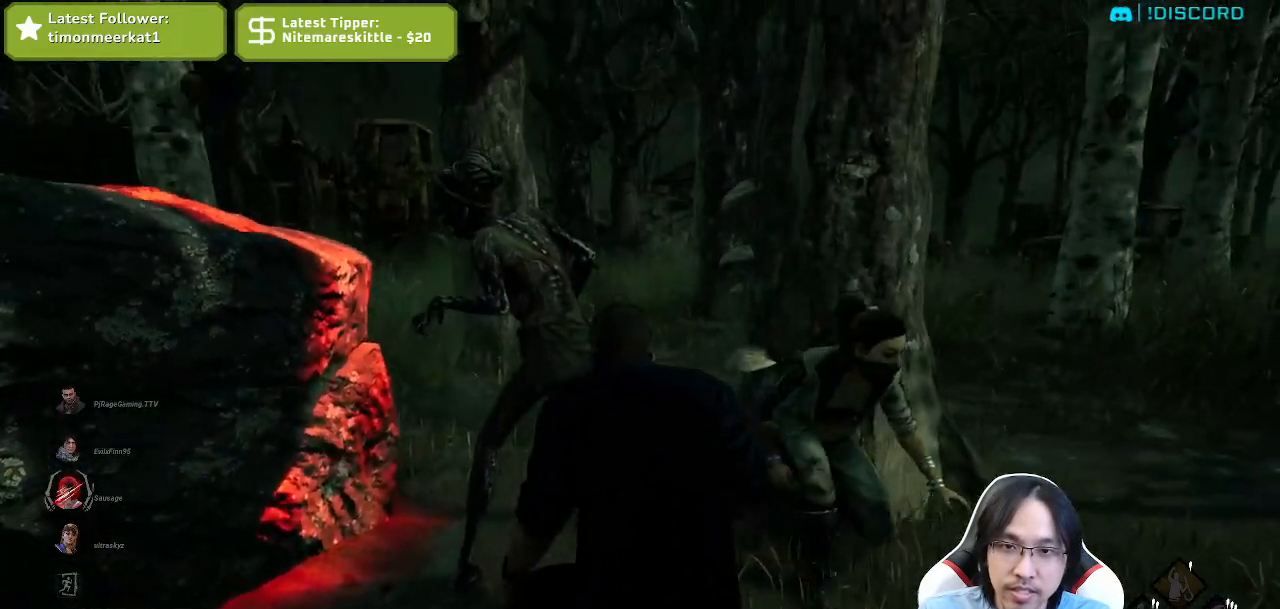
{"keys": ["ctrl"], "mouse": [], "events": []}
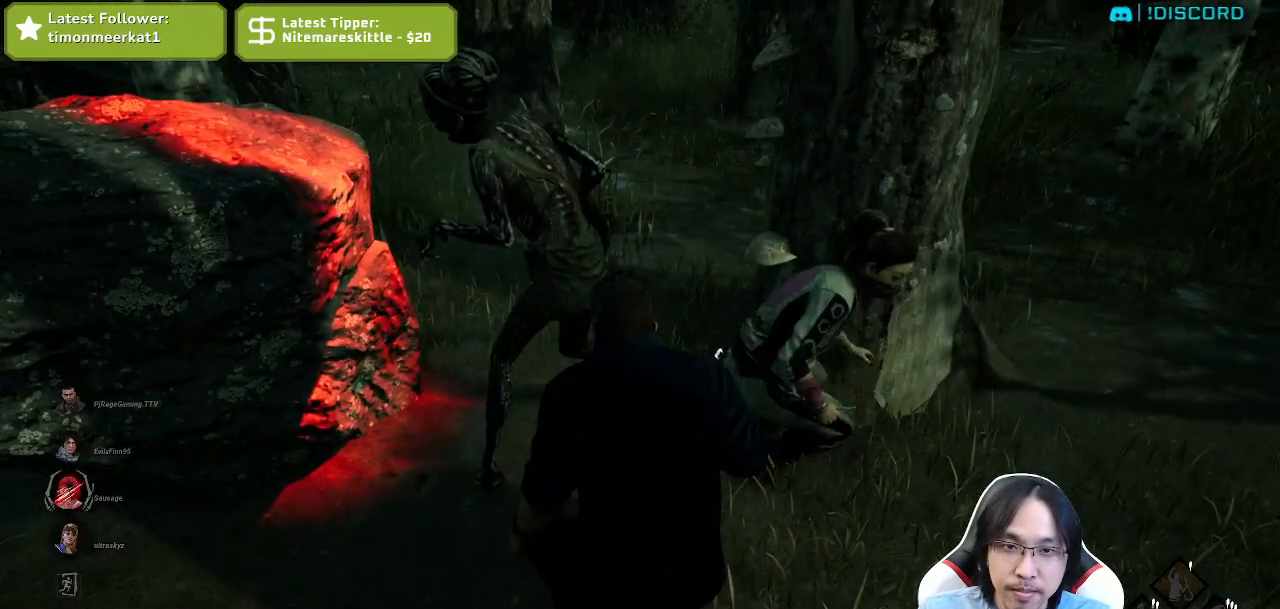
{"keys": ["ctrl"], "mouse": [], "events": []}
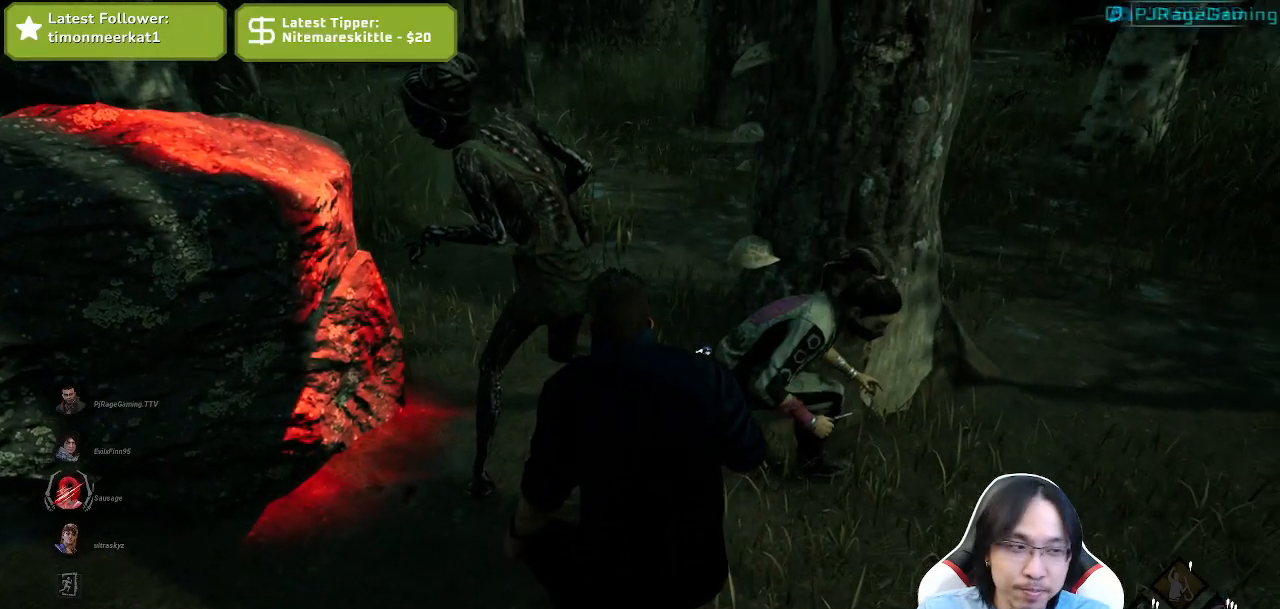
{"keys": ["ctrl"], "mouse": [], "events": []}